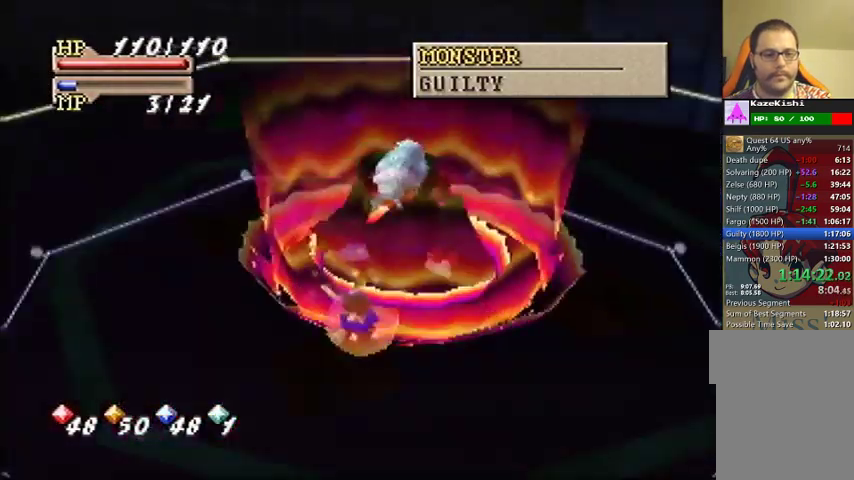
Gameplay with a controller (Nintendo layout); each line is a JSON object with the inputs held at the frame after it. "events" lists button and stick changes between this image and that frame as [ms after this image, input, new state], when the widget could be followed in between. Not read: DPAD_UP L3 R3.
{"buttons": ["C_LEFT"], "left_stick": "center", "events": [[167, "C_LEFT", "down"], [233, "C_LEFT", "up"], [333, "C_LEFT", "down"], [400, "C_LEFT", "up"], [500, "C_LEFT", "down"]]}
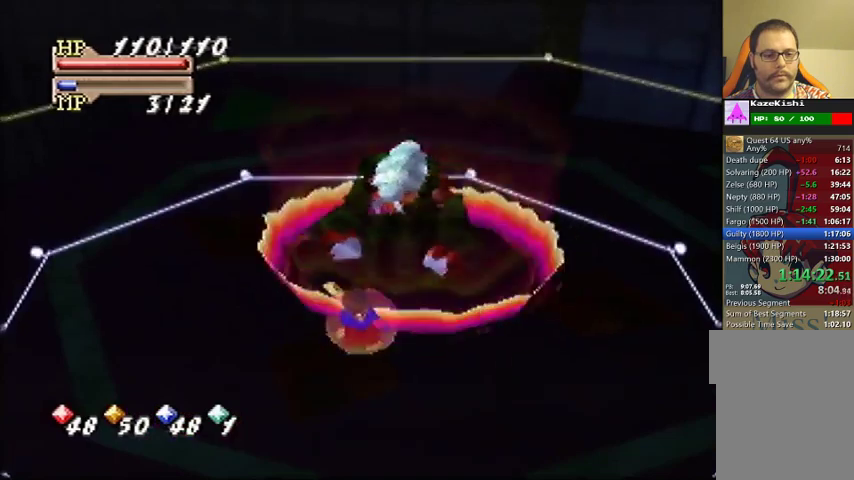
{"buttons": ["C_UP"], "left_stick": "center", "events": [[67, "C_LEFT", "up"], [200, "C_LEFT", "down"], [300, "C_LEFT", "up"], [467, "C_UP", "down"]]}
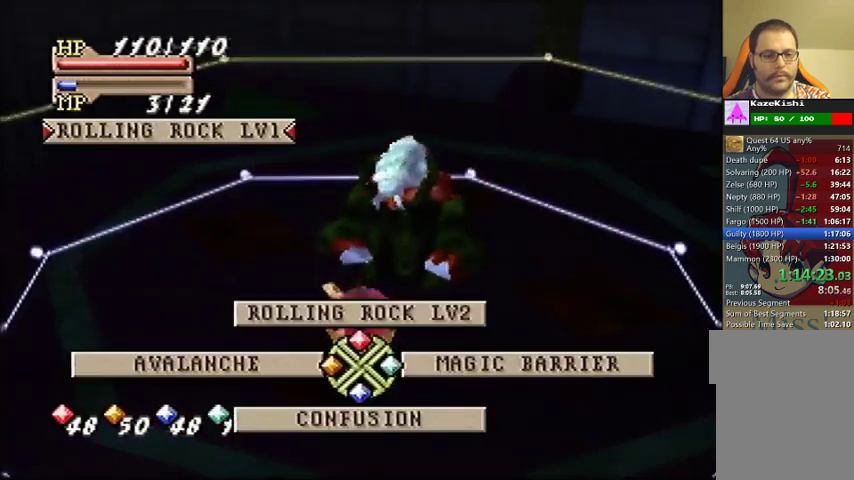
{"buttons": [], "left_stick": "center", "events": [[33, "C_UP", "up"], [167, "C_RIGHT", "down"], [233, "C_RIGHT", "up"]]}
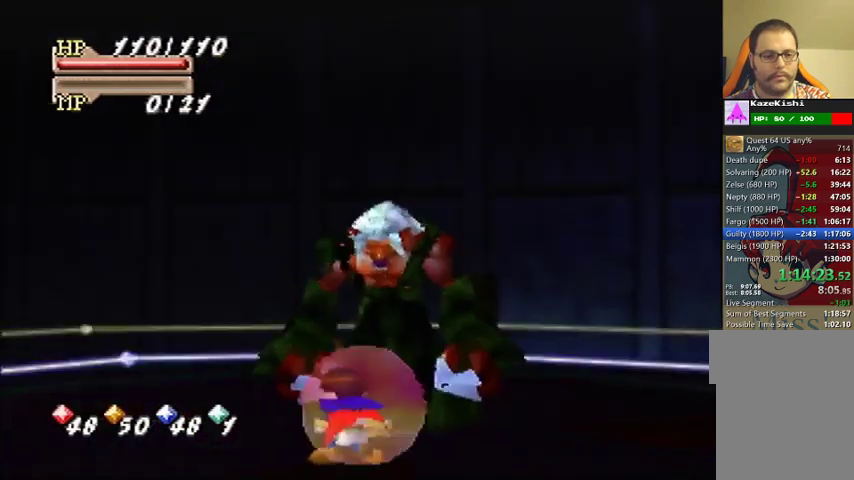
{"buttons": [], "left_stick": "center", "events": []}
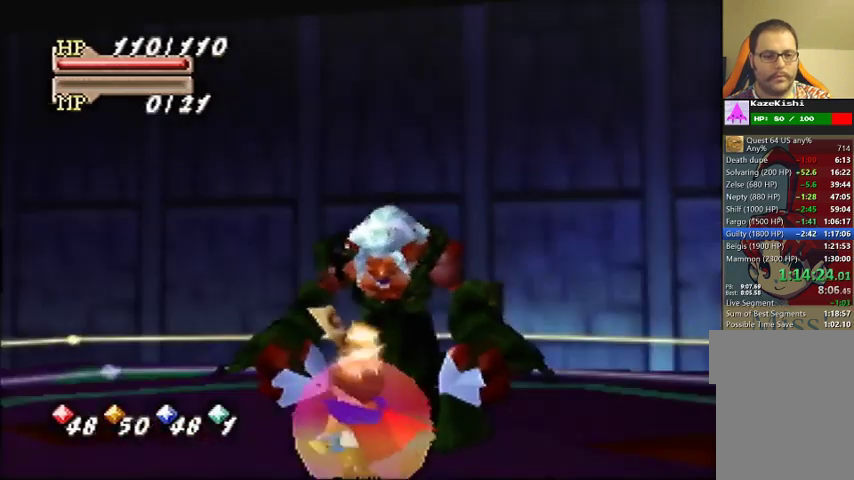
{"buttons": [], "left_stick": "center", "events": []}
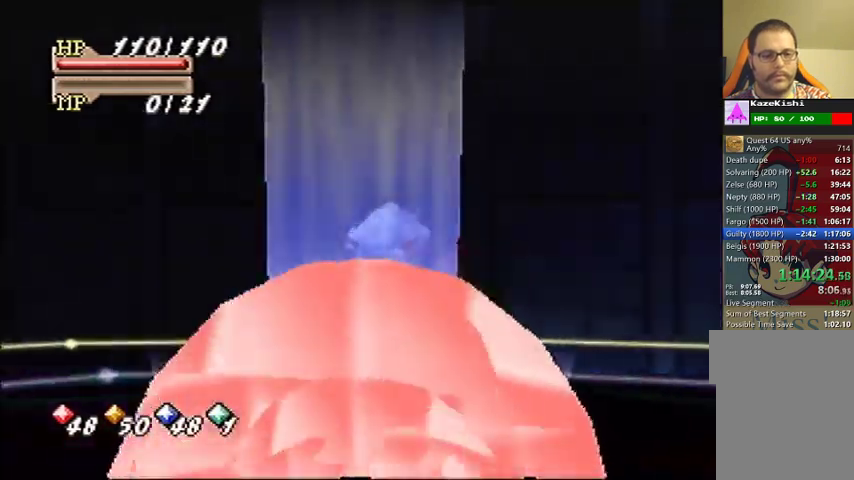
{"buttons": [], "left_stick": "center", "events": []}
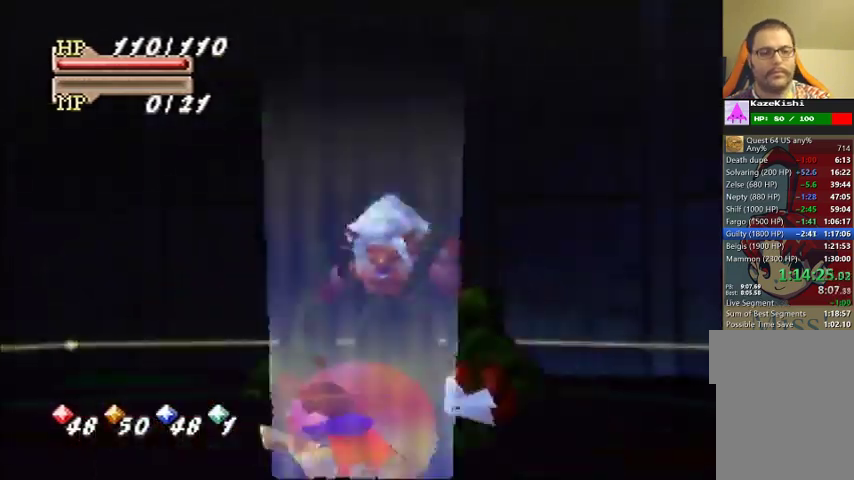
{"buttons": [], "left_stick": "center", "events": []}
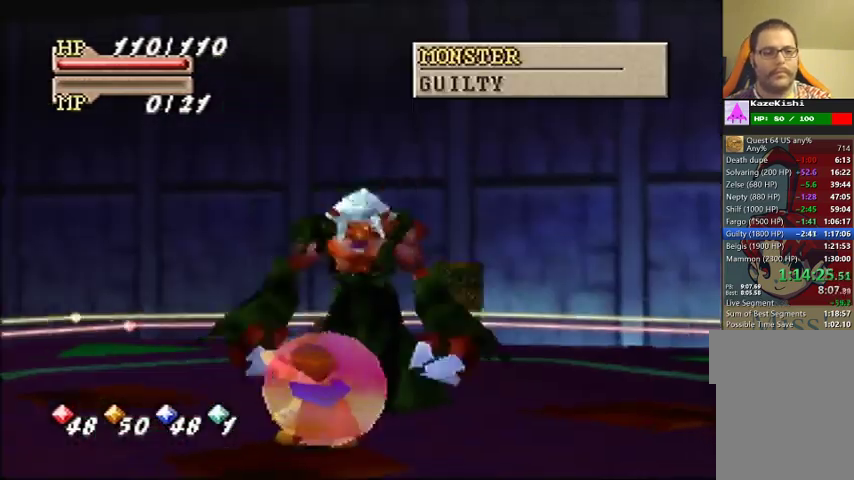
{"buttons": [], "left_stick": "center", "events": []}
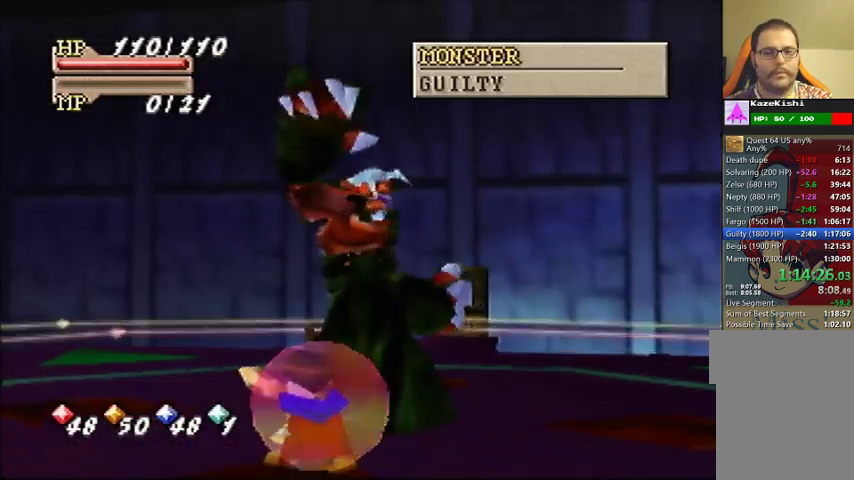
{"buttons": [], "left_stick": "center", "events": []}
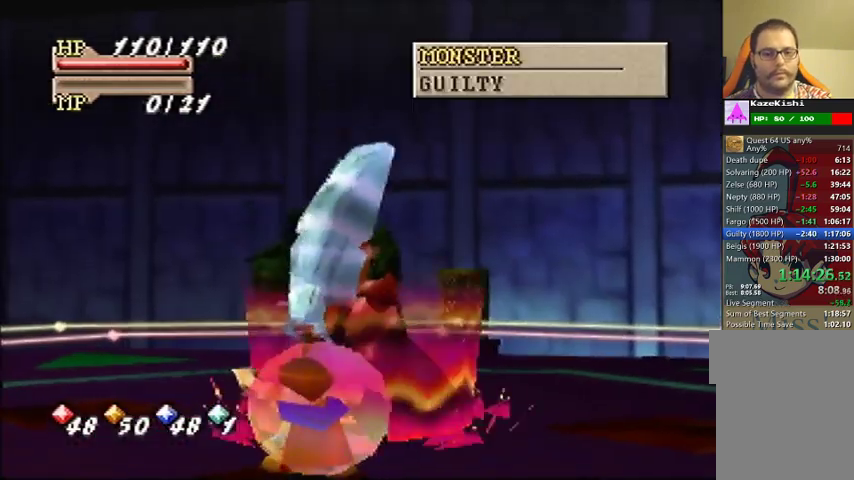
{"buttons": [], "left_stick": "center", "events": []}
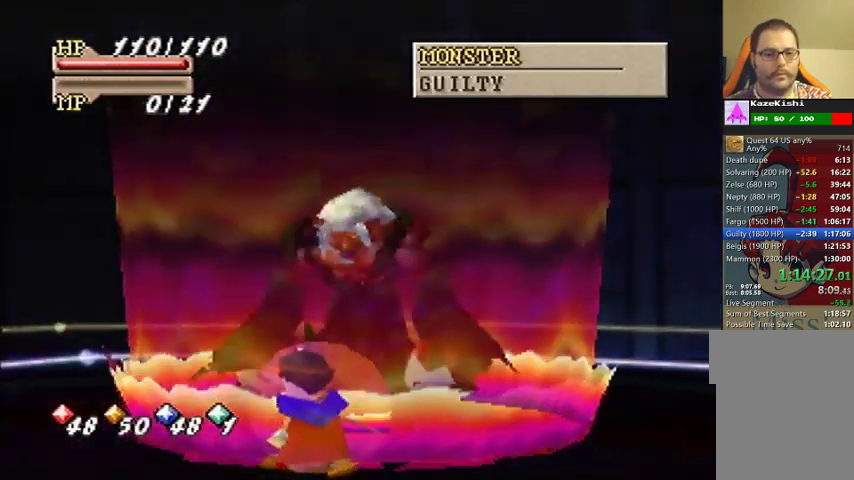
{"buttons": [], "left_stick": "center", "events": []}
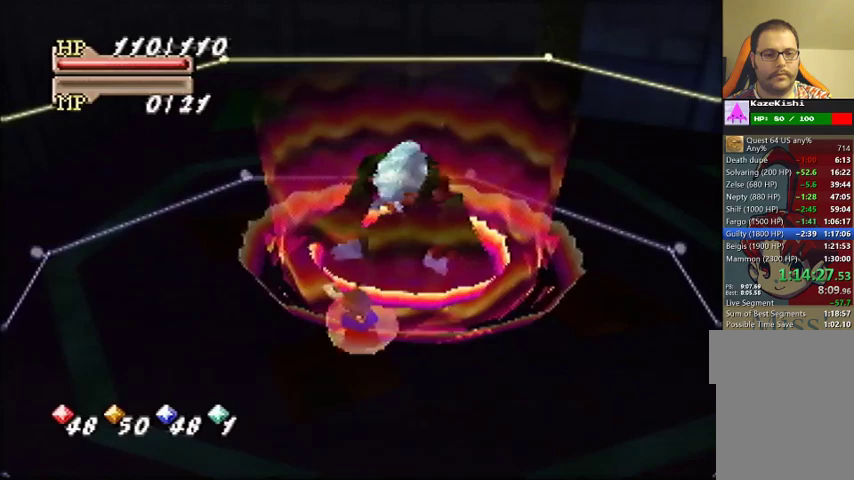
{"buttons": [], "left_stick": "center", "events": []}
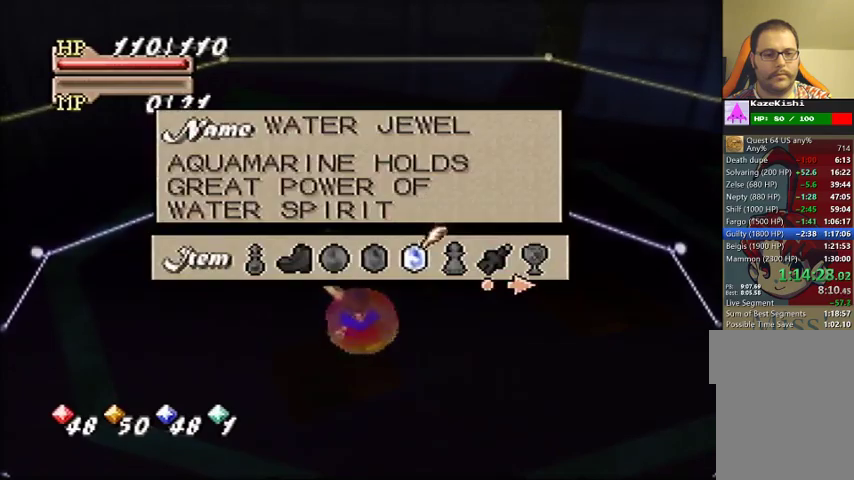
{"buttons": [], "left_stick": "center", "events": [[233, "left_stick", "right"], [467, "left_stick", "center"]]}
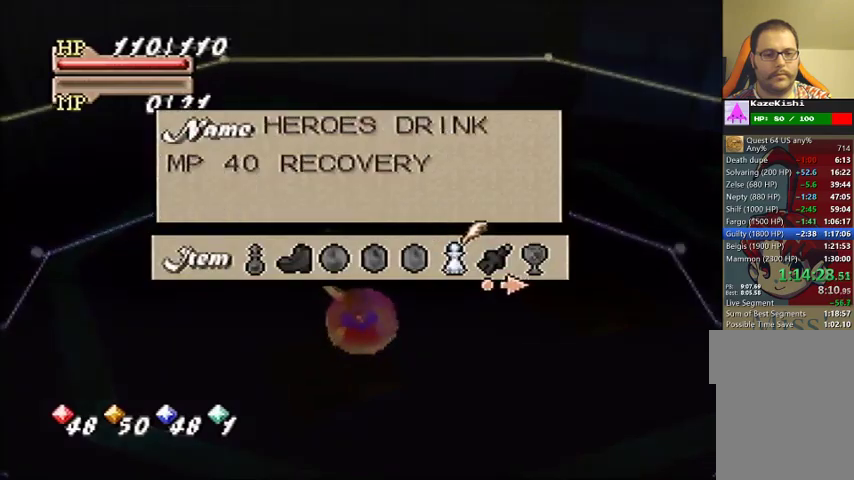
{"buttons": ["C_LEFT"], "left_stick": "center", "events": [[500, "C_LEFT", "down"]]}
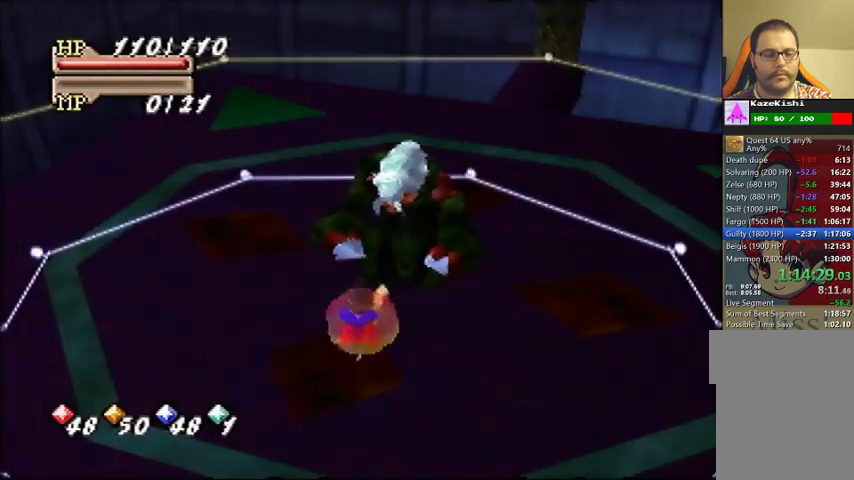
{"buttons": ["C_LEFT"], "left_stick": "center", "events": [[200, "C_LEFT", "up"], [267, "C_LEFT", "down"], [367, "C_LEFT", "up"], [467, "C_LEFT", "down"]]}
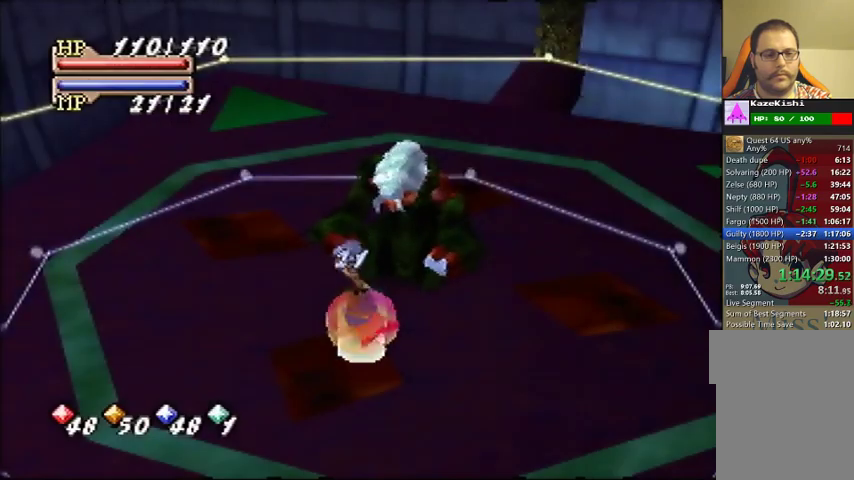
{"buttons": [], "left_stick": "center", "events": [[33, "C_LEFT", "up"], [100, "C_LEFT", "down"], [167, "C_LEFT", "up"], [233, "C_LEFT", "down"], [367, "C_LEFT", "up"], [433, "C_LEFT", "down"], [500, "C_LEFT", "up"]]}
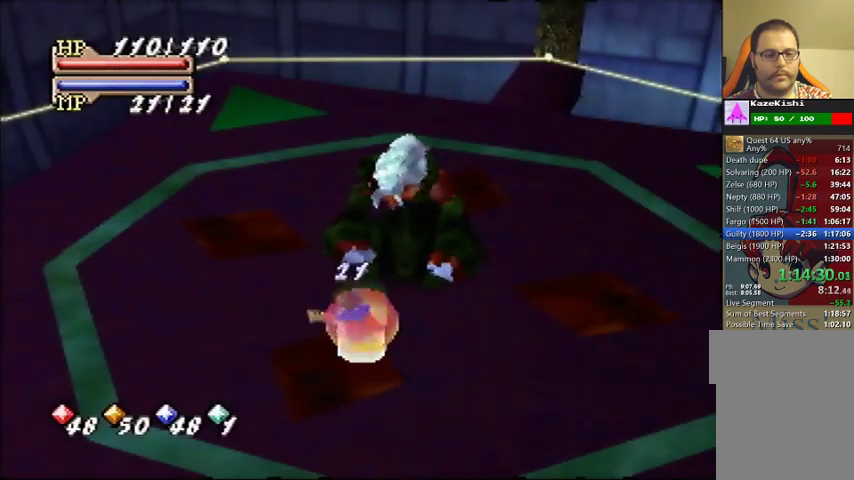
{"buttons": [], "left_stick": "center", "events": [[67, "C_LEFT", "down"], [133, "C_LEFT", "up"], [233, "C_LEFT", "down"], [300, "C_LEFT", "up"], [400, "C_LEFT", "down"], [500, "C_LEFT", "up"]]}
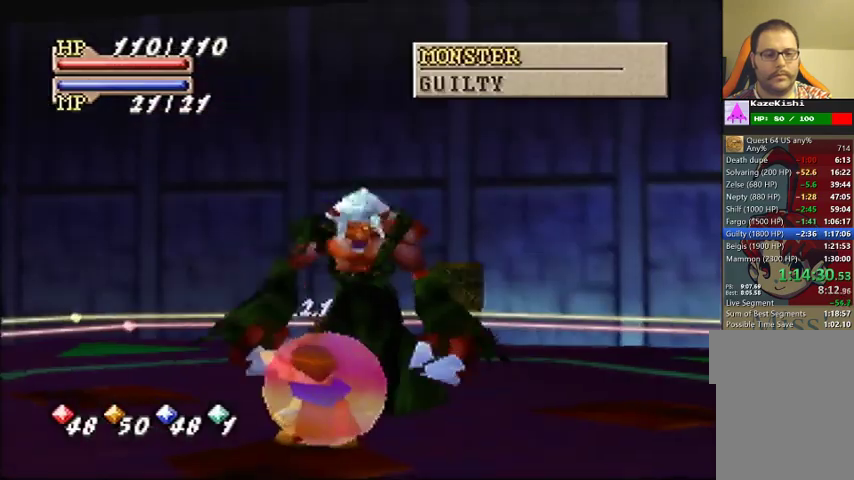
{"buttons": [], "left_stick": "center", "events": [[200, "C_LEFT", "down"], [267, "C_LEFT", "up"], [400, "C_LEFT", "down"], [467, "C_LEFT", "up"]]}
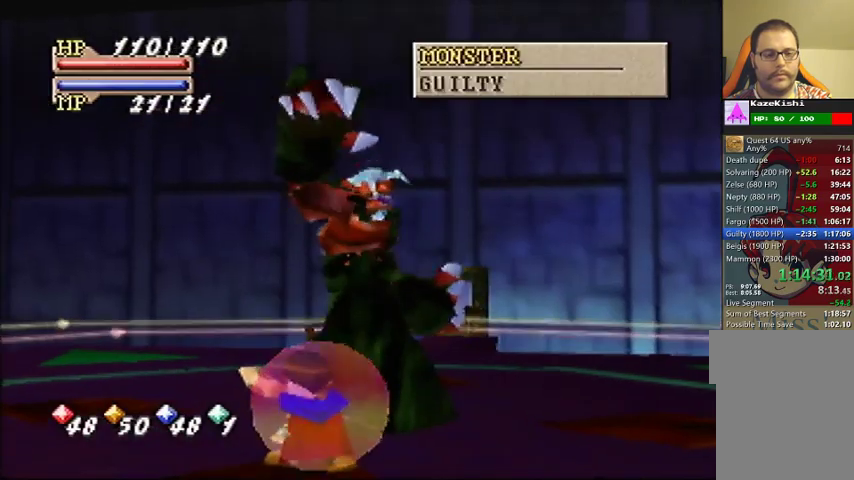
{"buttons": [], "left_stick": "center", "events": [[33, "C_LEFT", "down"], [100, "C_LEFT", "up"], [167, "C_LEFT", "down"], [233, "C_LEFT", "up"], [367, "C_LEFT", "down"], [433, "C_LEFT", "up"]]}
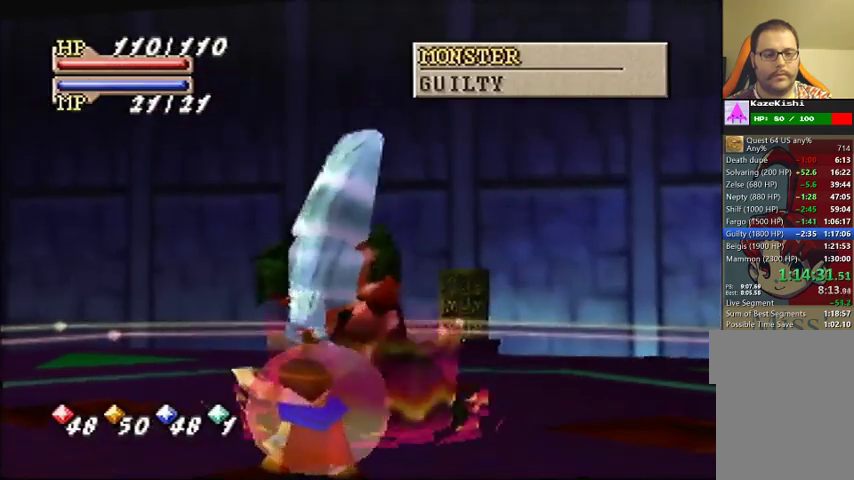
{"buttons": [], "left_stick": "center", "events": [[33, "C_LEFT", "down"], [100, "C_LEFT", "up"], [167, "C_LEFT", "down"], [267, "C_LEFT", "up"], [333, "C_LEFT", "down"], [400, "C_LEFT", "up"]]}
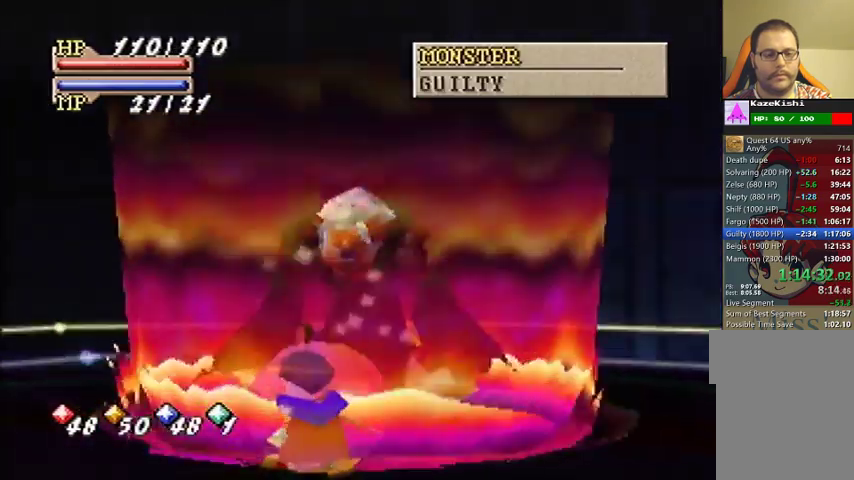
{"buttons": ["C_LEFT"], "left_stick": "center", "events": [[133, "C_LEFT", "down"], [200, "C_LEFT", "up"], [300, "C_LEFT", "down"], [367, "C_LEFT", "up"], [500, "C_LEFT", "down"]]}
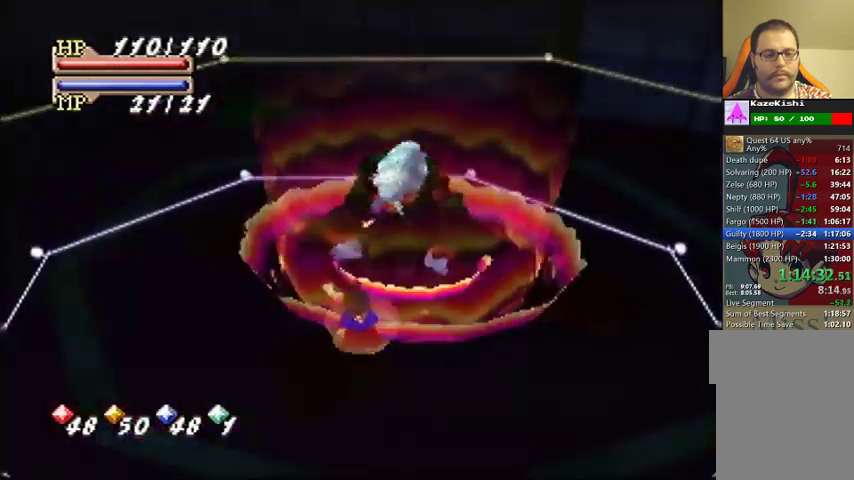
{"buttons": [], "left_stick": "center", "events": [[67, "C_LEFT", "up"], [367, "C_LEFT", "down"], [500, "C_LEFT", "up"]]}
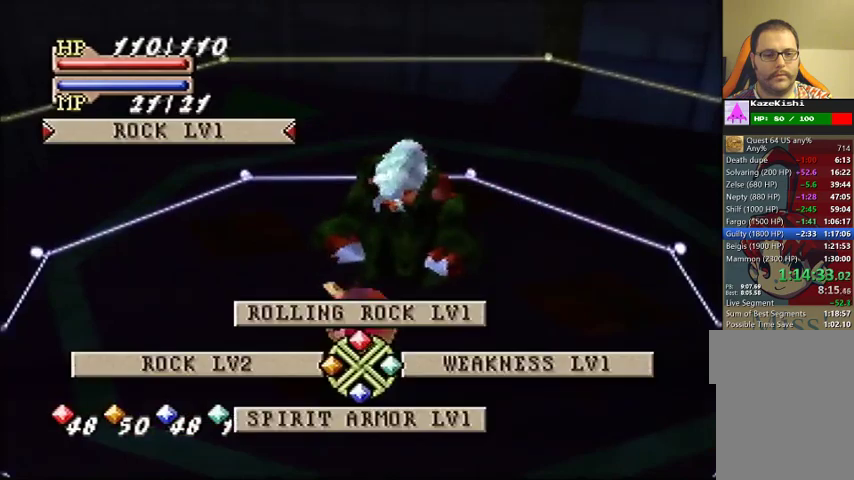
{"buttons": [], "left_stick": "center", "events": [[133, "C_UP", "down"], [200, "C_UP", "up"], [367, "C_RIGHT", "down"], [467, "C_RIGHT", "up"]]}
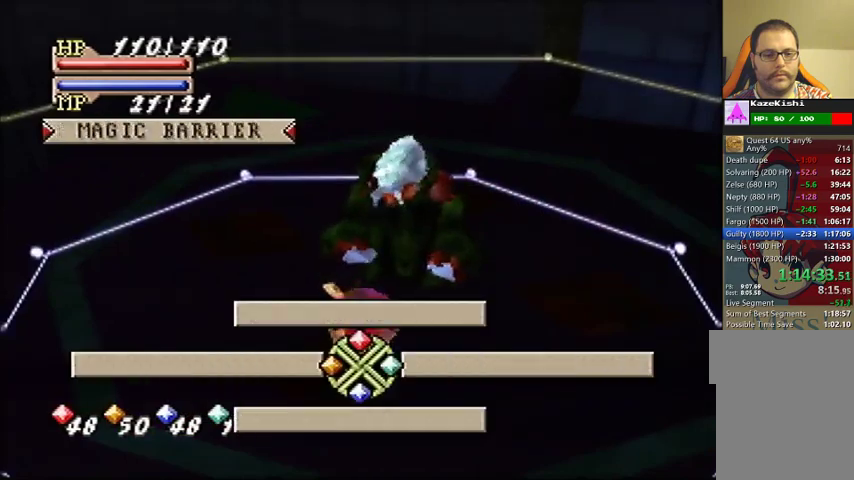
{"buttons": [], "left_stick": "center", "events": []}
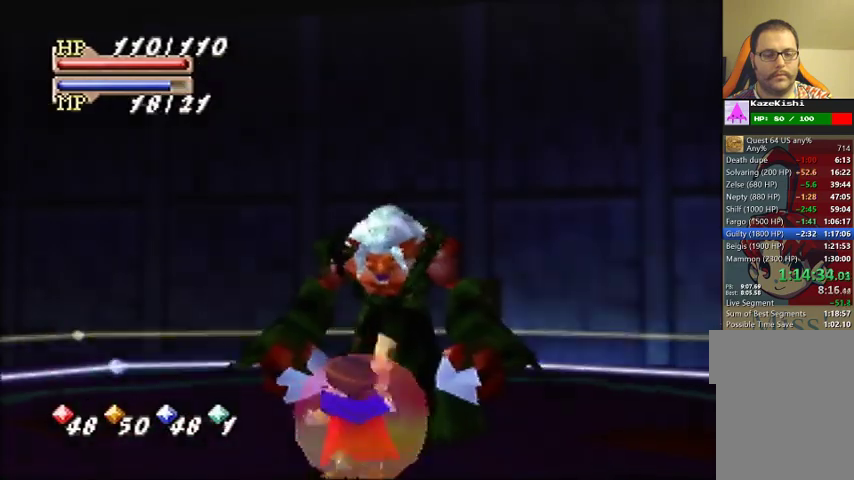
{"buttons": ["C_LEFT"], "left_stick": "center", "events": [[167, "C_LEFT", "down"], [233, "C_LEFT", "up"], [333, "C_LEFT", "down"], [400, "C_LEFT", "up"], [500, "C_LEFT", "down"]]}
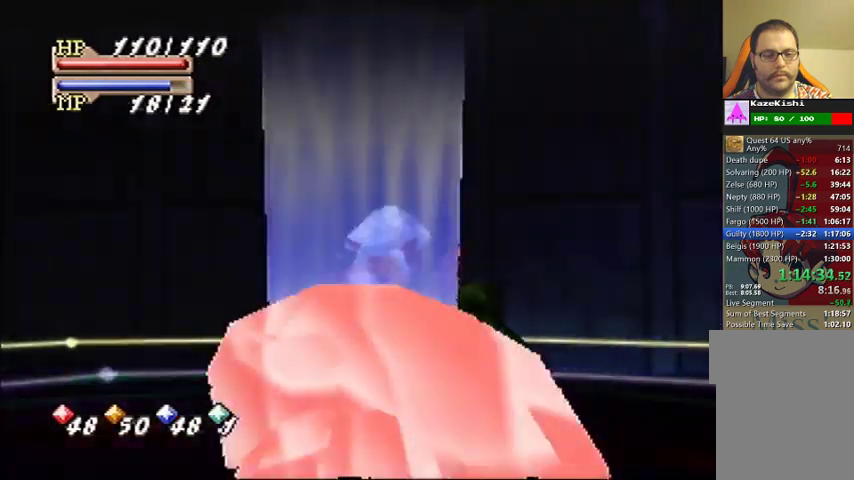
{"buttons": [], "left_stick": "center", "events": [[67, "C_LEFT", "up"], [167, "C_LEFT", "down"], [233, "C_LEFT", "up"], [367, "C_LEFT", "down"], [433, "C_LEFT", "up"]]}
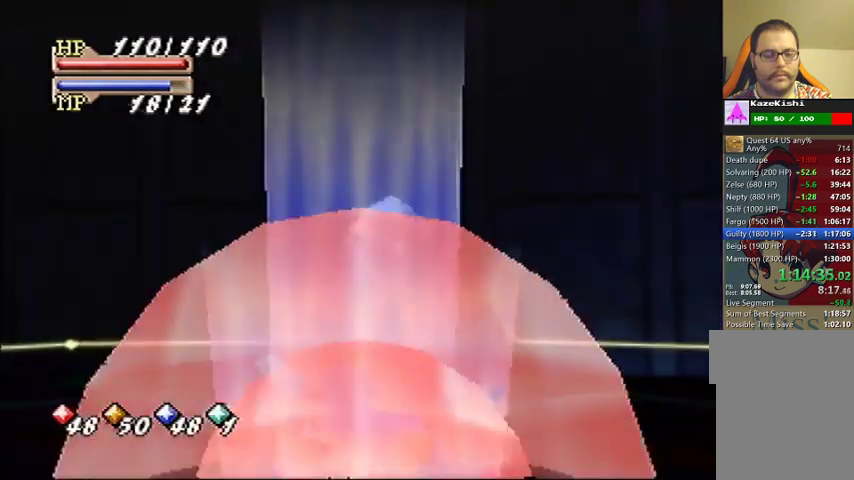
{"buttons": ["C_LEFT"], "left_stick": "center", "events": [[33, "C_LEFT", "down"], [100, "C_LEFT", "up"], [167, "C_LEFT", "down"], [233, "C_LEFT", "up"], [467, "C_LEFT", "down"]]}
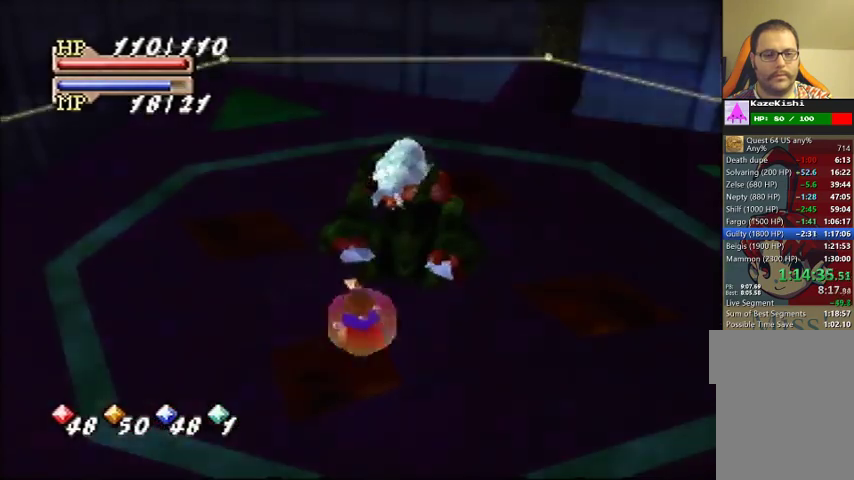
{"buttons": ["C_LEFT"], "left_stick": "center", "events": [[67, "C_LEFT", "up"], [300, "C_LEFT", "down"], [367, "C_LEFT", "up"], [467, "C_LEFT", "down"]]}
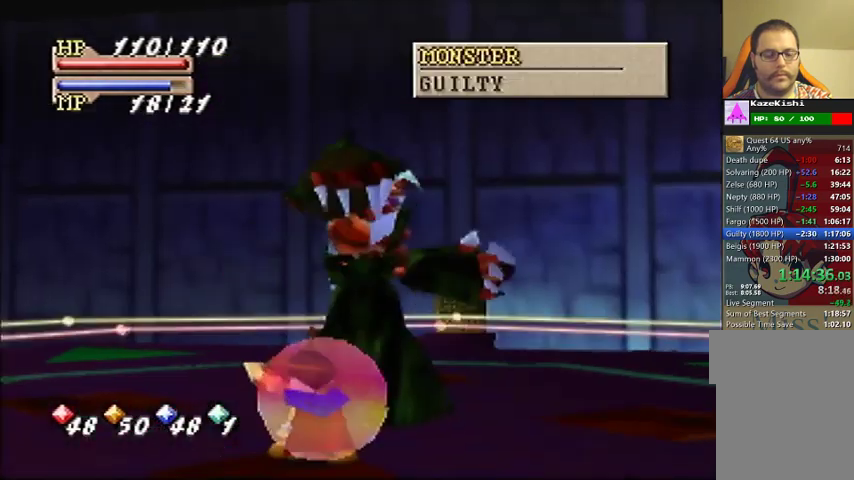
{"buttons": ["C_LEFT"], "left_stick": "center", "events": [[33, "C_LEFT", "up"], [133, "C_LEFT", "down"], [200, "C_LEFT", "up"], [300, "C_LEFT", "down"], [367, "C_LEFT", "up"], [467, "C_LEFT", "down"]]}